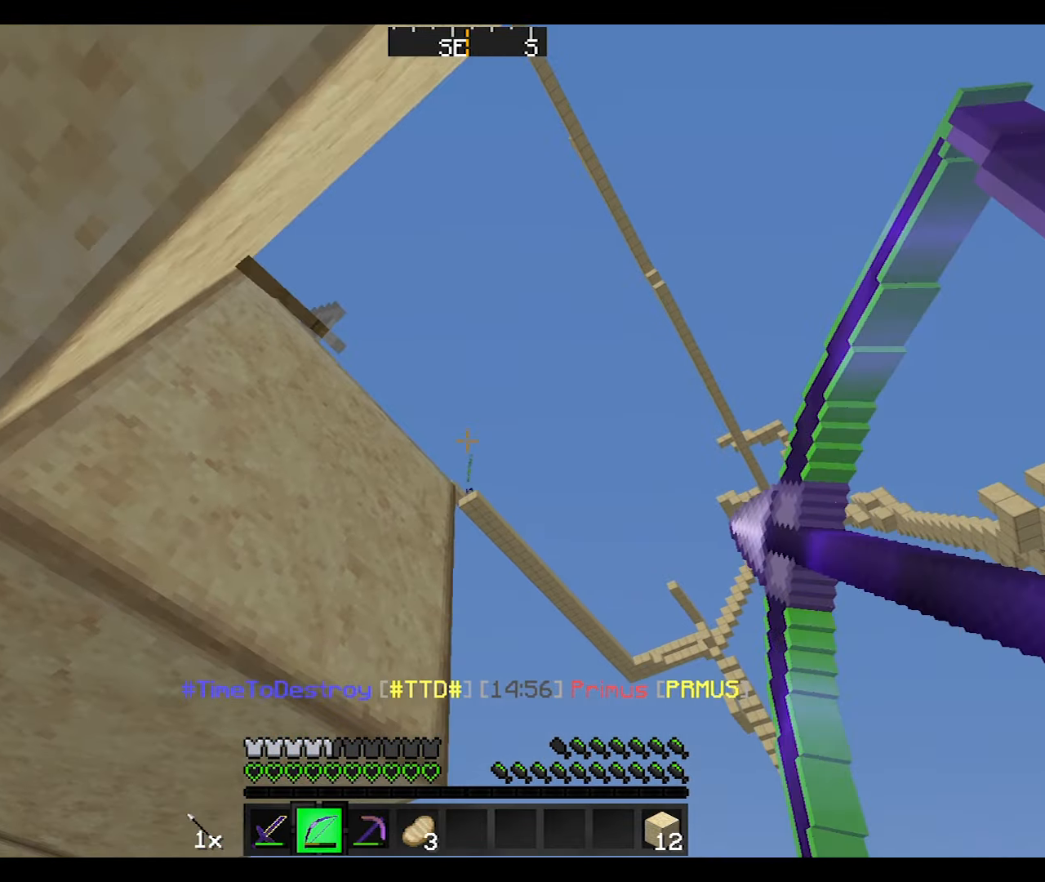
Gameplay with keyboard and mouse; each line is a JSON object with the keys and mouse buttons held at the frame after it. "events" lists presses ("down") and releases ("up") of "a", "d", "s", "w", "mouse_left" and "mouse_right" between this image and that frame as [ms after this image, input, new state], when the widget could be followed in between. "mouse_left", "mouse_right" = the "left", "right" buttons of the "mouse" list. No other keys are recorded. Fast repeated clicks can show as one long hold. Mouse movement is not recorded.
{"keys": ["d"], "mouse": ["right"], "events": [[401, "mouse_right", "up"], [501, "mouse_right", "down"]]}
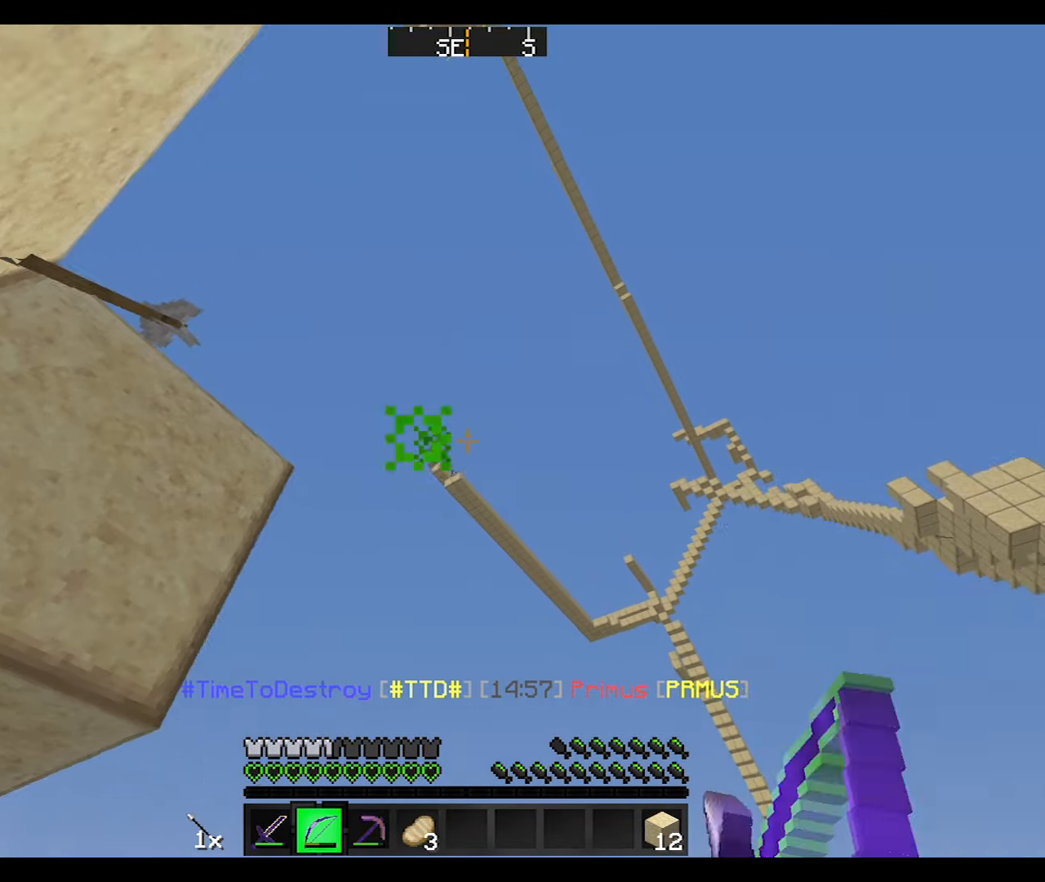
{"keys": ["a"], "mouse": ["right"], "events": [[300, "a", "down"], [333, "d", "up"]]}
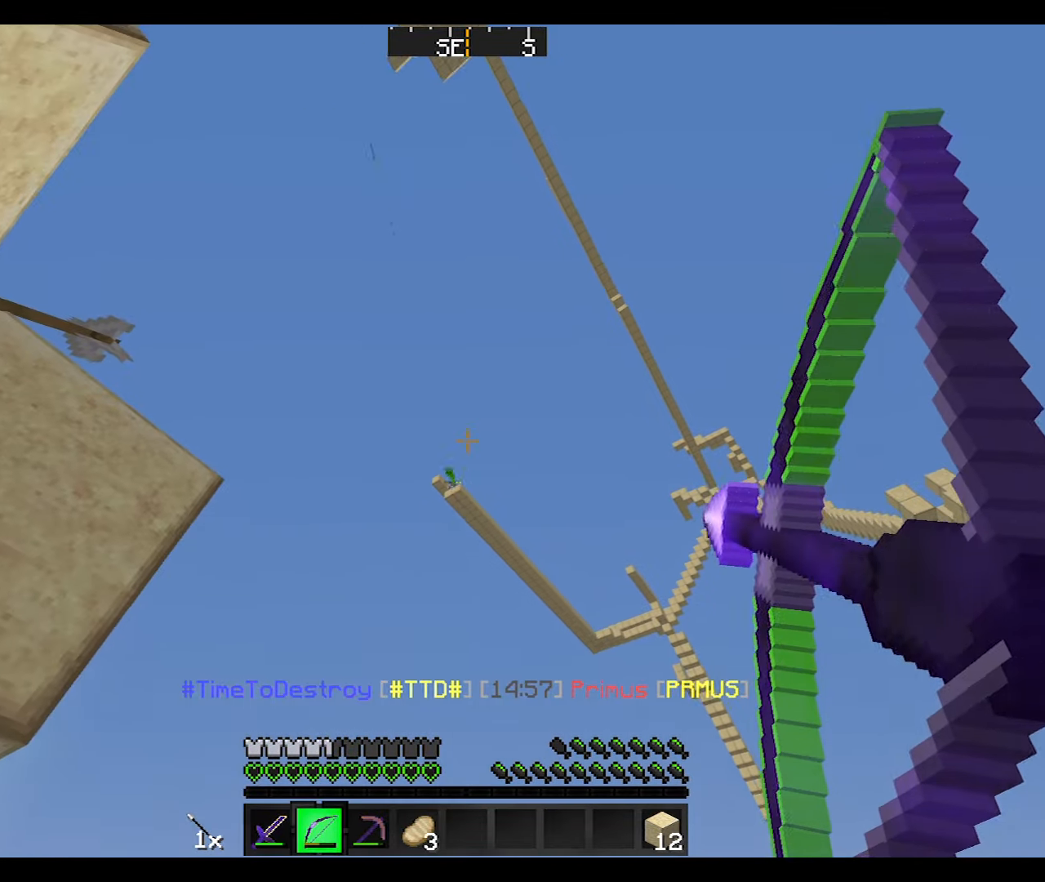
{"keys": ["a"], "mouse": [], "events": [[501, "mouse_right", "up"]]}
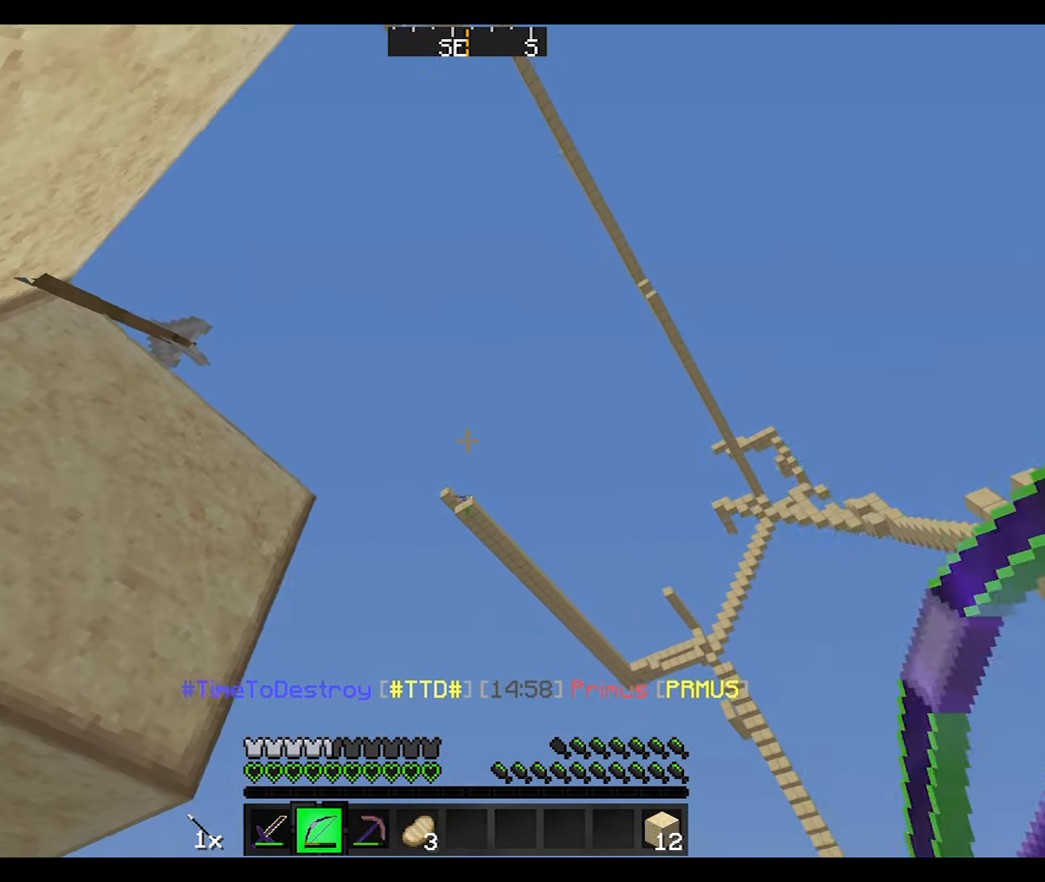
{"keys": ["d"], "mouse": ["right"], "events": [[67, "mouse_left", "down"], [100, "mouse_right", "down"], [133, "mouse_left", "up"], [200, "a", "up"], [300, "d", "down"]]}
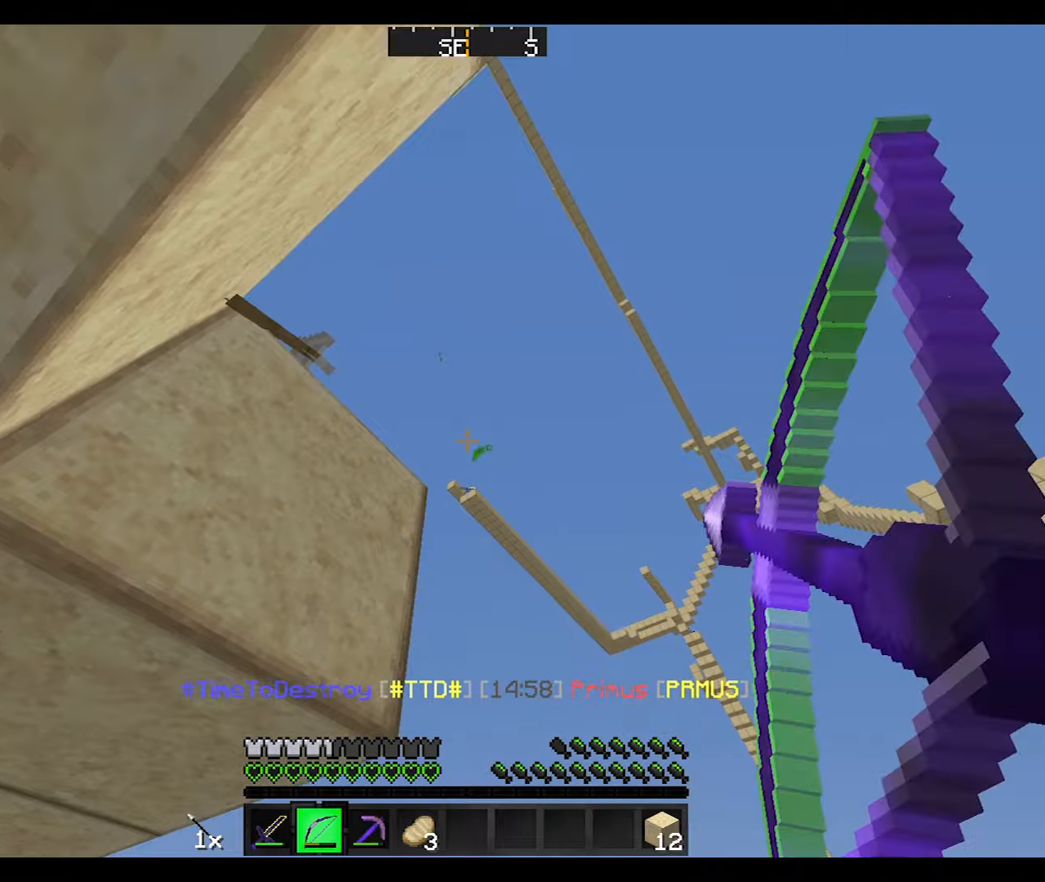
{"keys": [], "mouse": ["right"], "events": [[400, "d", "up"]]}
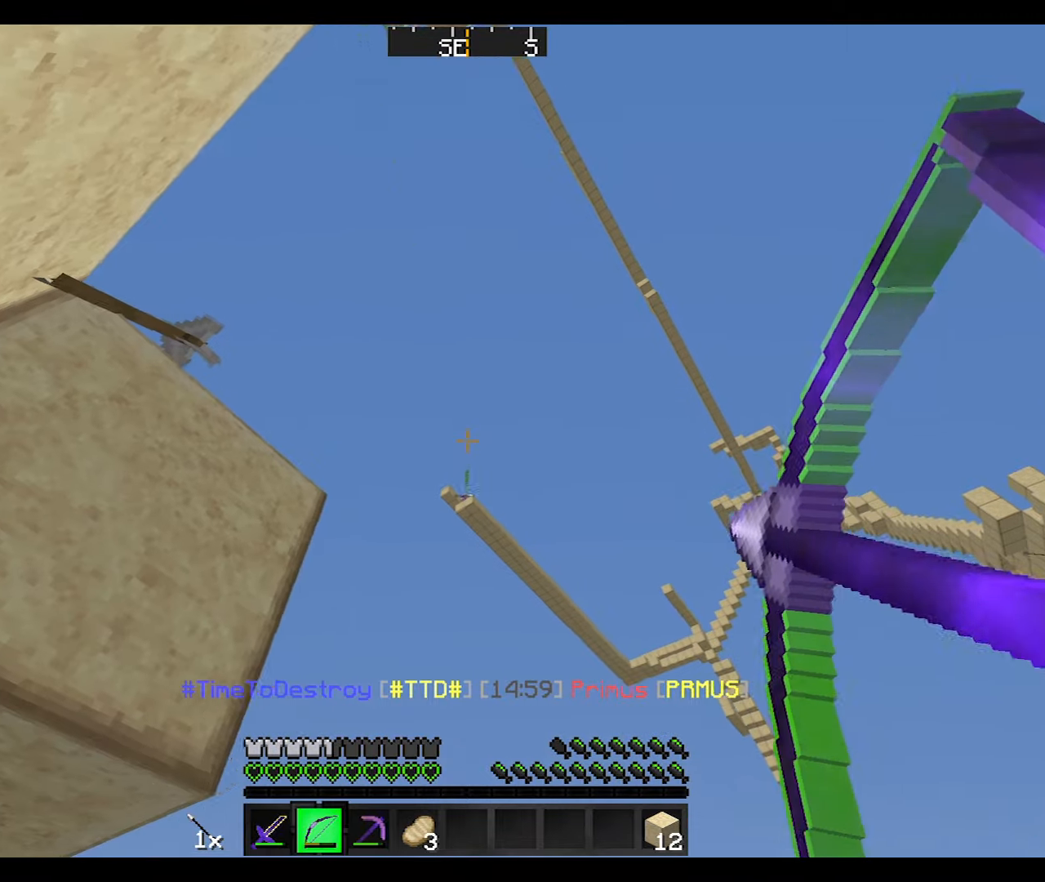
{"keys": [], "mouse": ["right"], "events": [[33, "a", "down"], [333, "mouse_right", "up"], [400, "a", "up"], [400, "mouse_left", "down"], [433, "mouse_right", "down"], [500, "mouse_left", "up"]]}
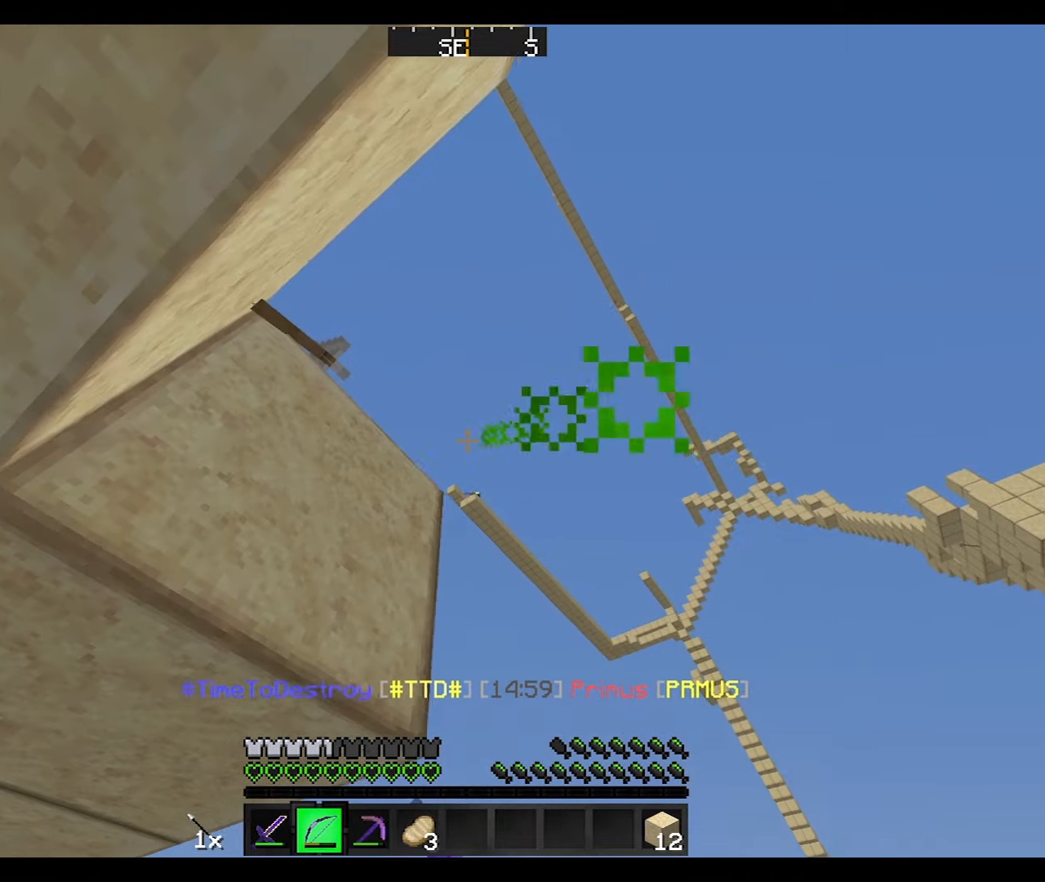
{"keys": ["d"], "mouse": ["right"], "events": [[134, "d", "down"]]}
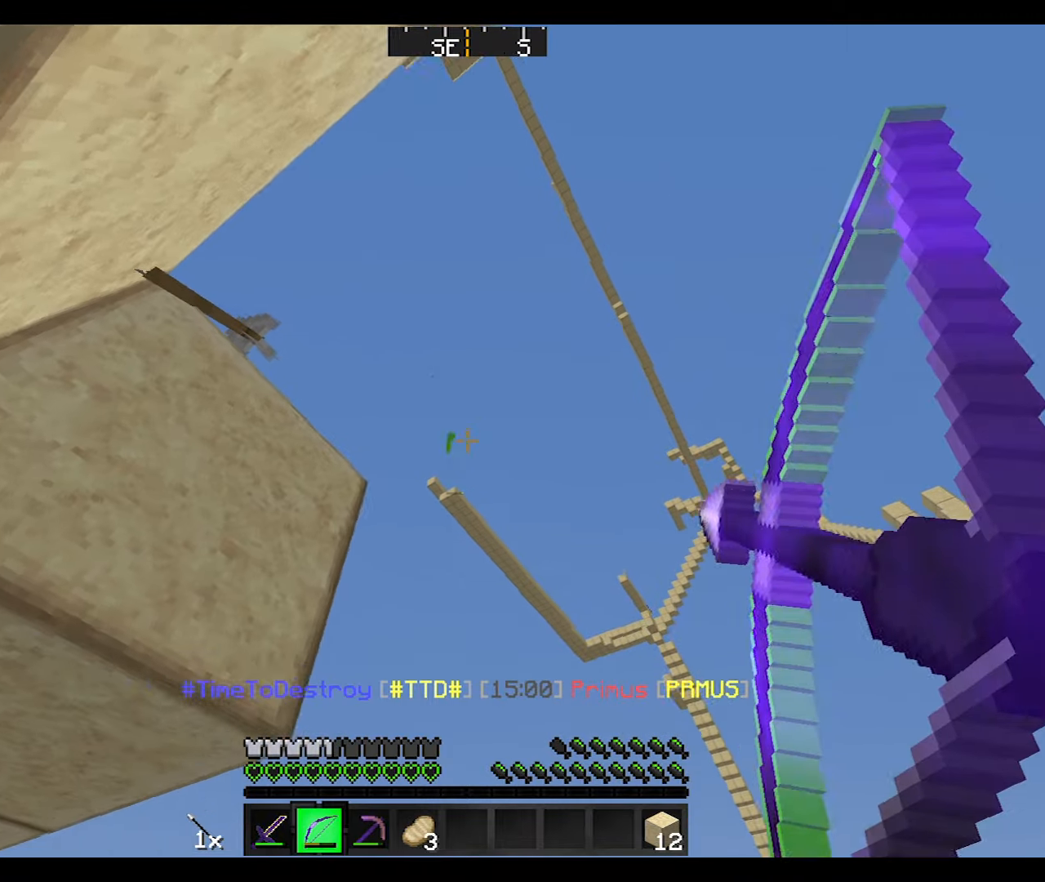
{"keys": ["a"], "mouse": ["right"], "events": [[133, "d", "up"], [400, "a", "down"]]}
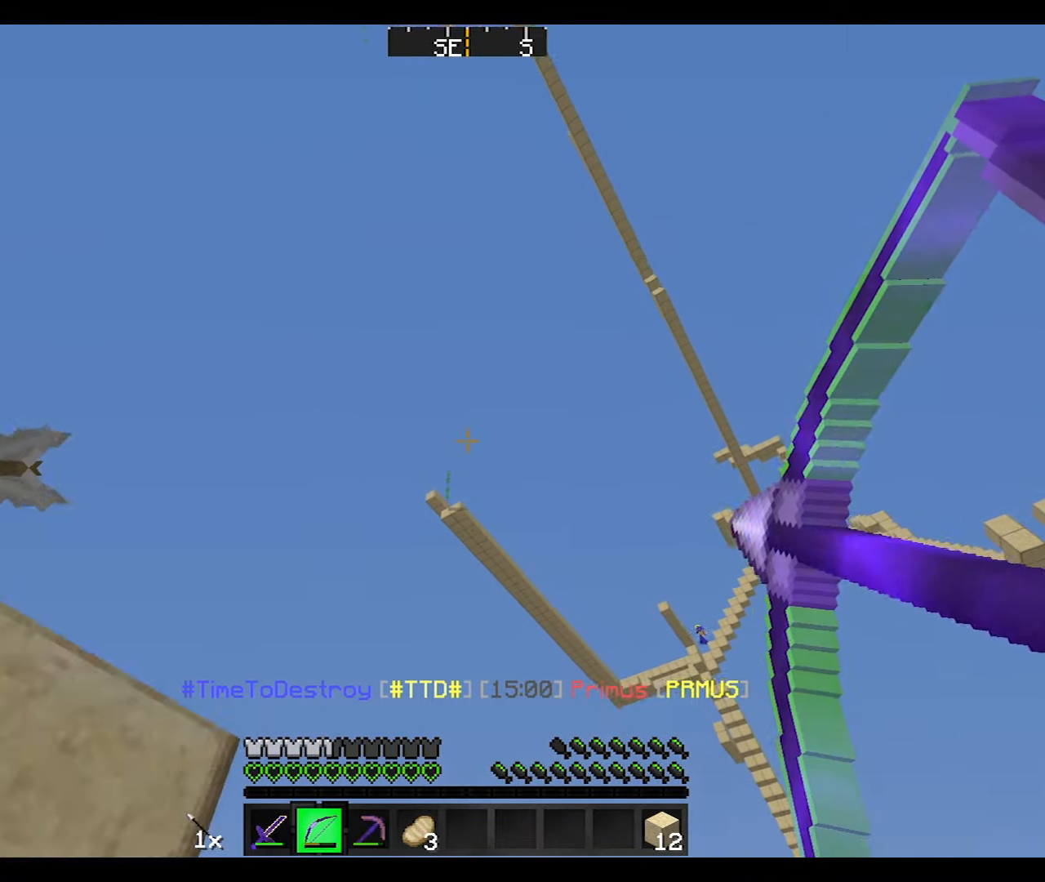
{"keys": [], "mouse": ["right"], "events": [[234, "mouse_right", "up"], [300, "mouse_left", "down"], [300, "mouse_right", "down"], [367, "a", "up"], [400, "mouse_left", "up"]]}
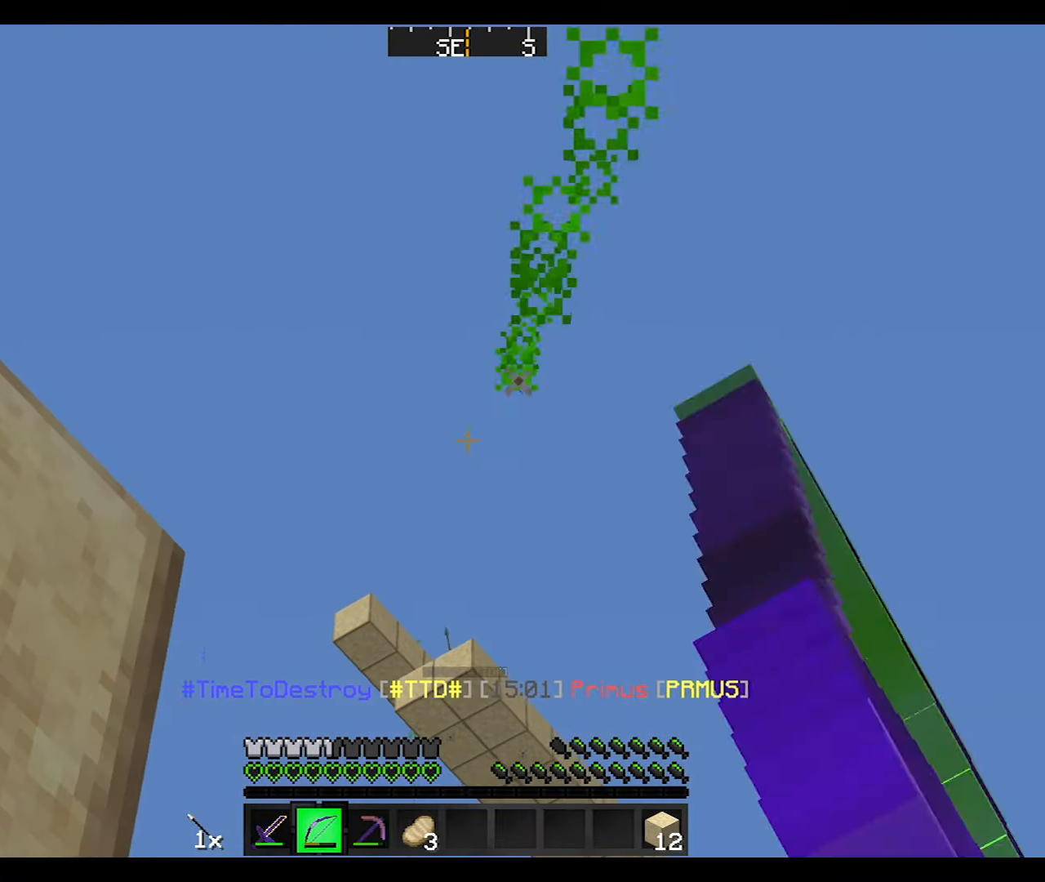
{"keys": [], "mouse": ["right"], "events": []}
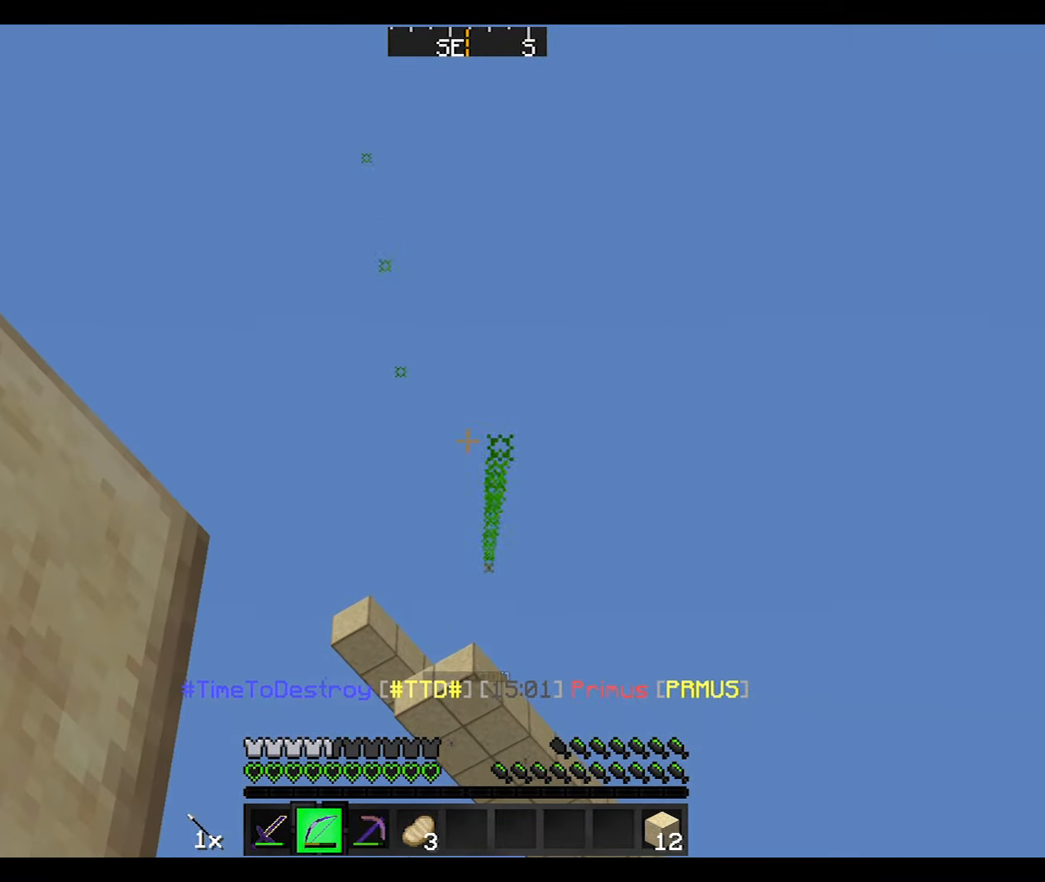
{"keys": [], "mouse": ["right"], "events": []}
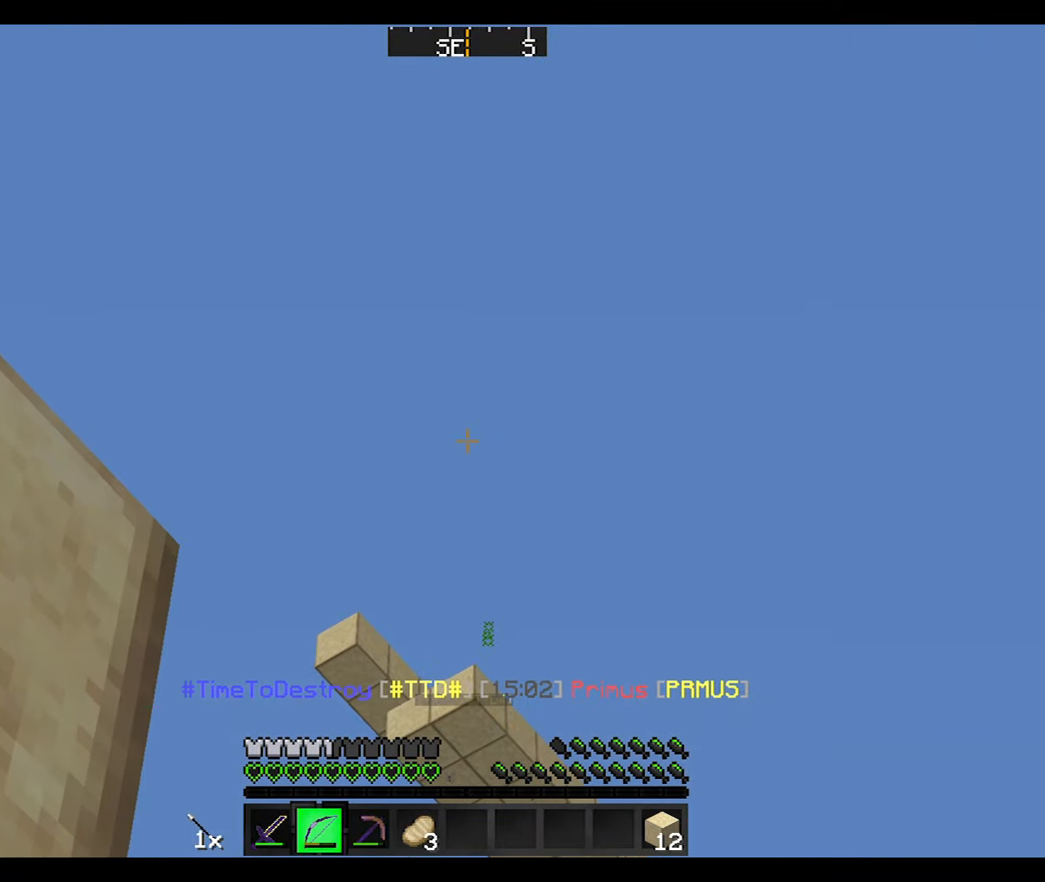
{"keys": [], "mouse": ["left", "right"], "events": [[300, "mouse_right", "up"], [400, "mouse_left", "down"], [433, "mouse_right", "down"]]}
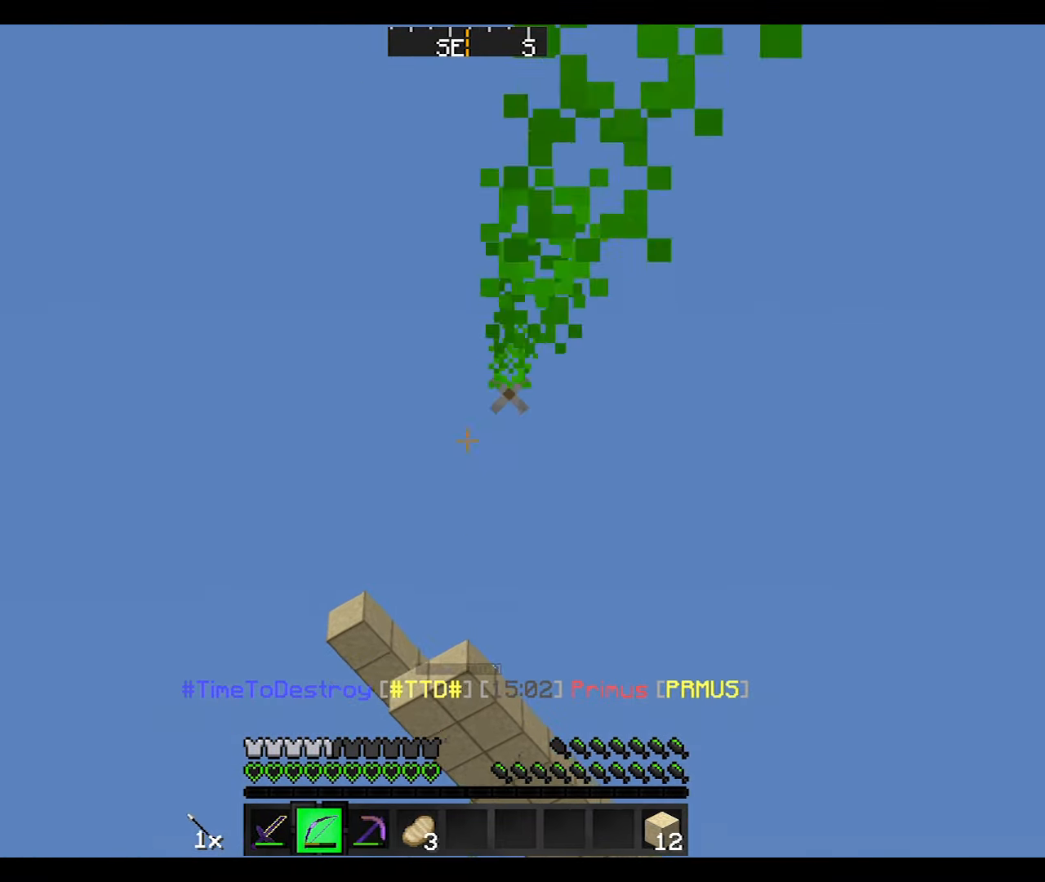
{"keys": [], "mouse": ["right"], "events": [[33, "mouse_left", "up"]]}
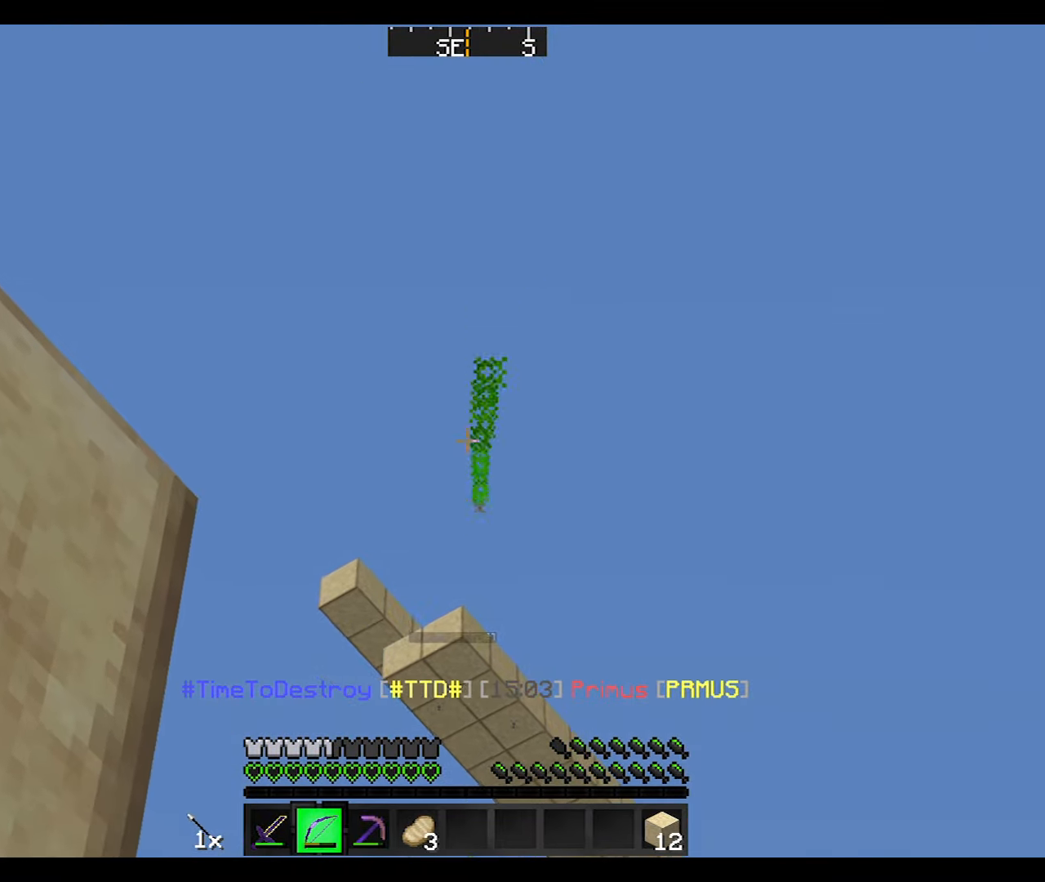
{"keys": [], "mouse": ["right"], "events": []}
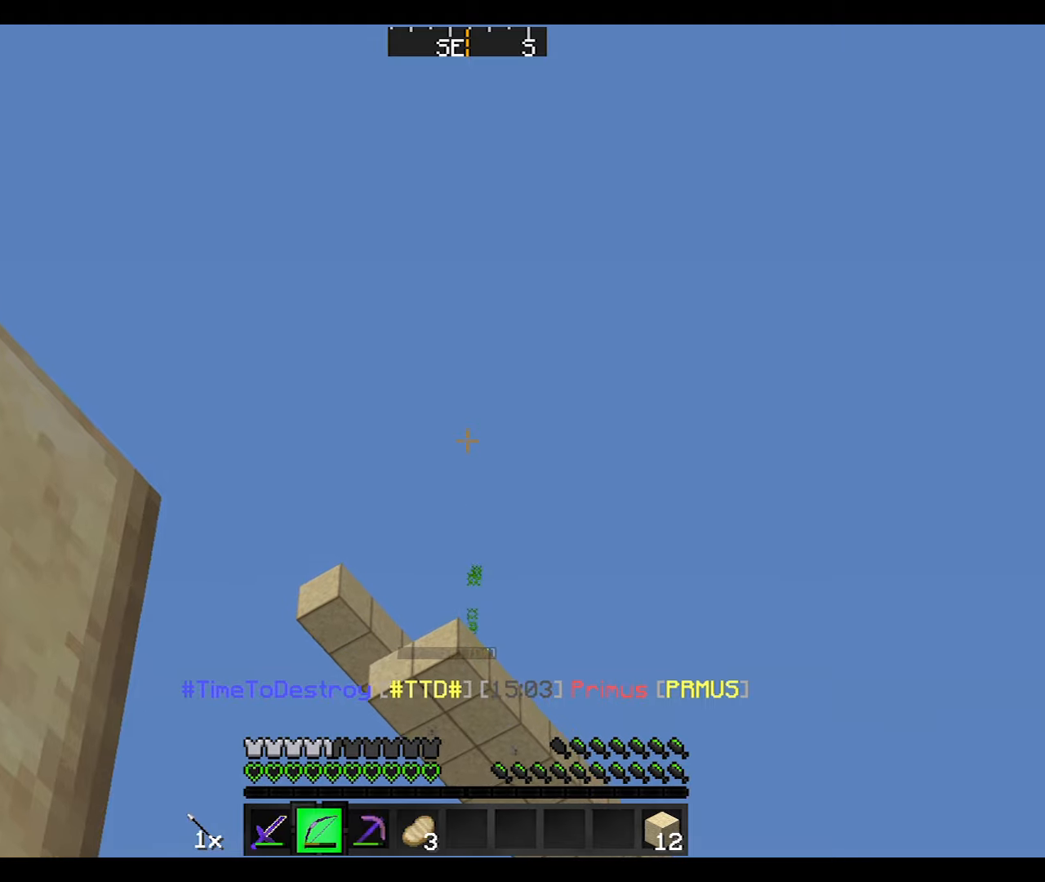
{"keys": [], "mouse": ["right"], "events": [[300, "mouse_right", "up"], [400, "mouse_left", "down"], [400, "mouse_right", "down"], [500, "mouse_left", "up"]]}
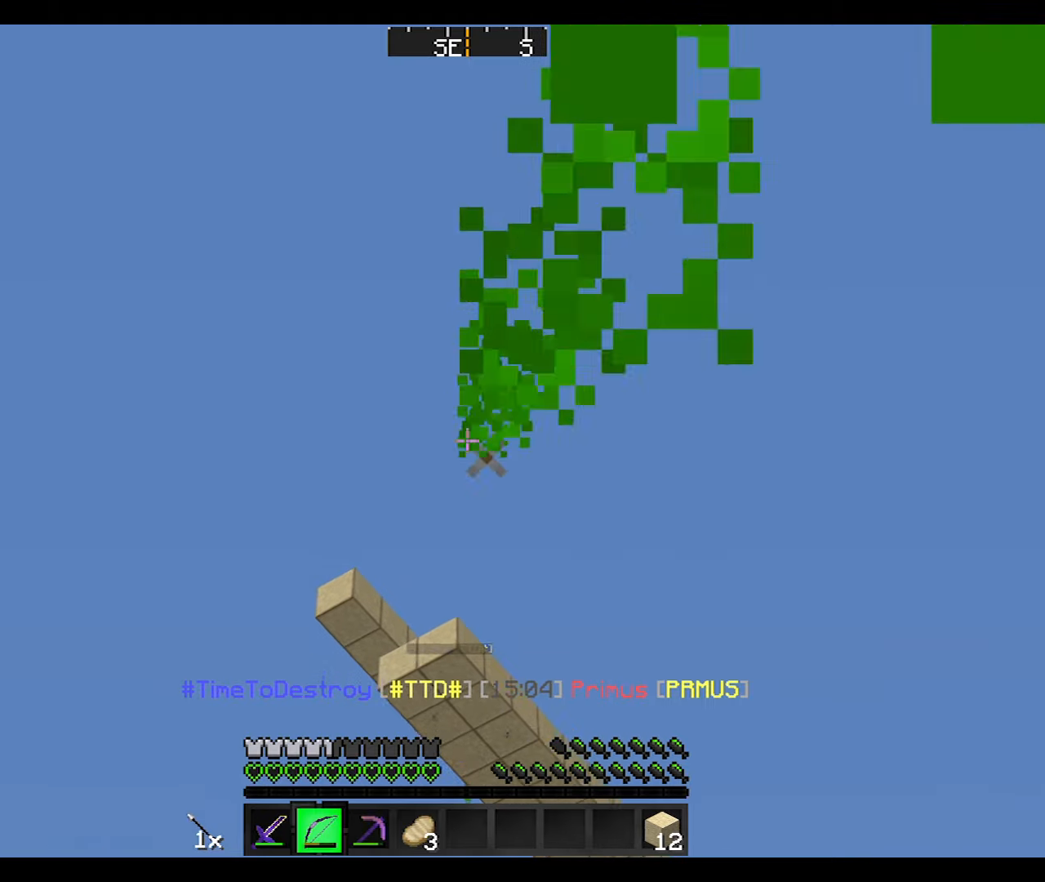
{"keys": [], "mouse": ["right"], "events": []}
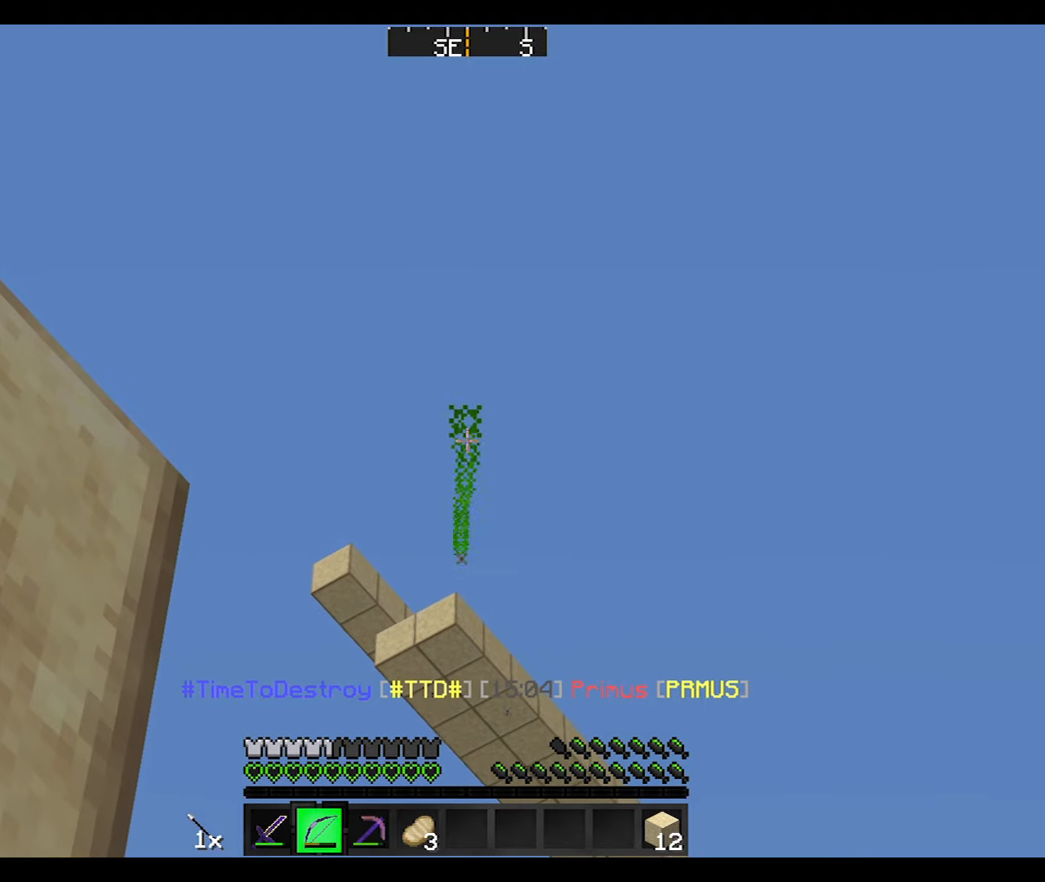
{"keys": [], "mouse": ["right"], "events": []}
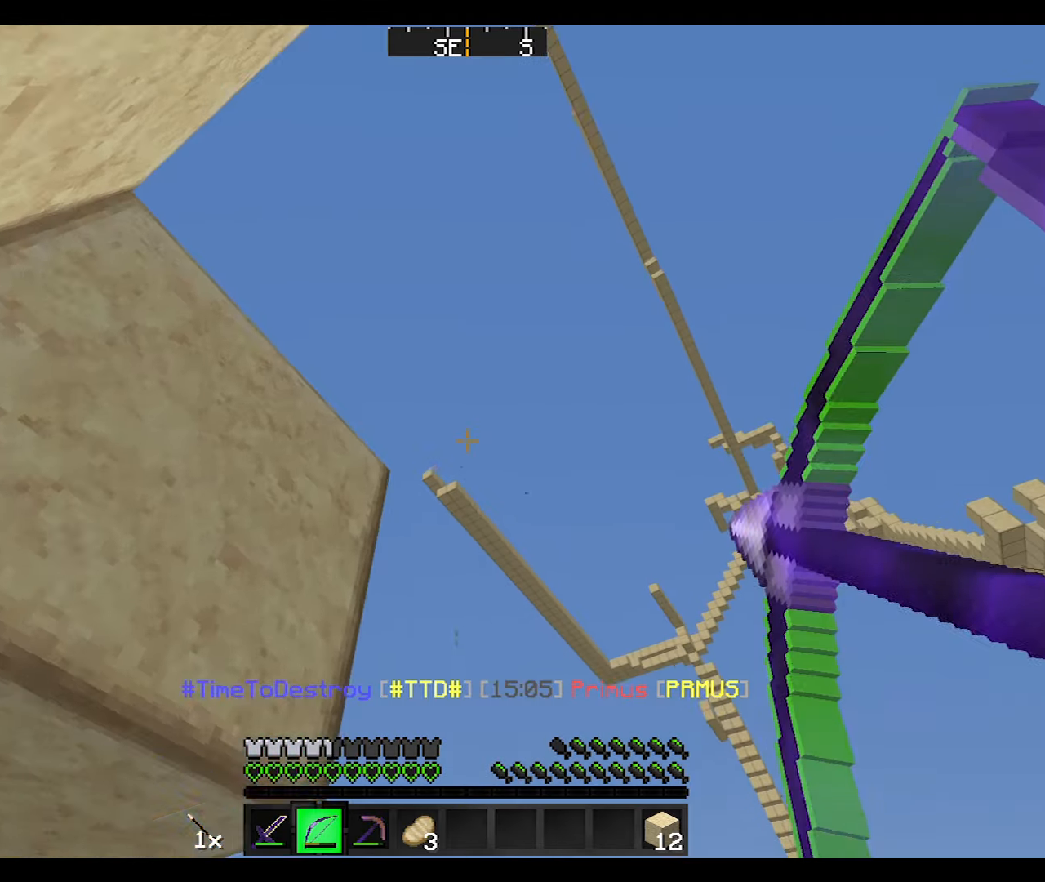
{"keys": [], "mouse": ["right"], "events": [[267, "mouse_right", "up"], [301, "mouse_left", "down"], [367, "mouse_right", "down"], [401, "mouse_left", "up"]]}
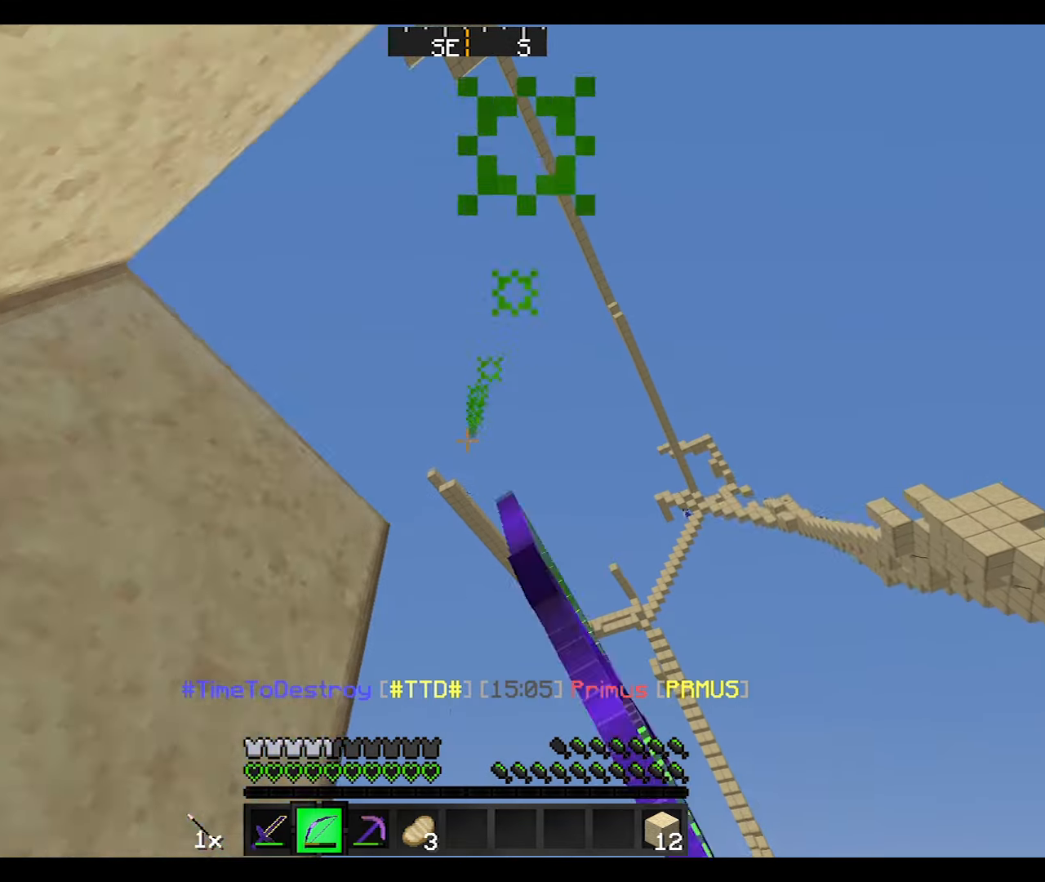
{"keys": [], "mouse": ["right"], "events": []}
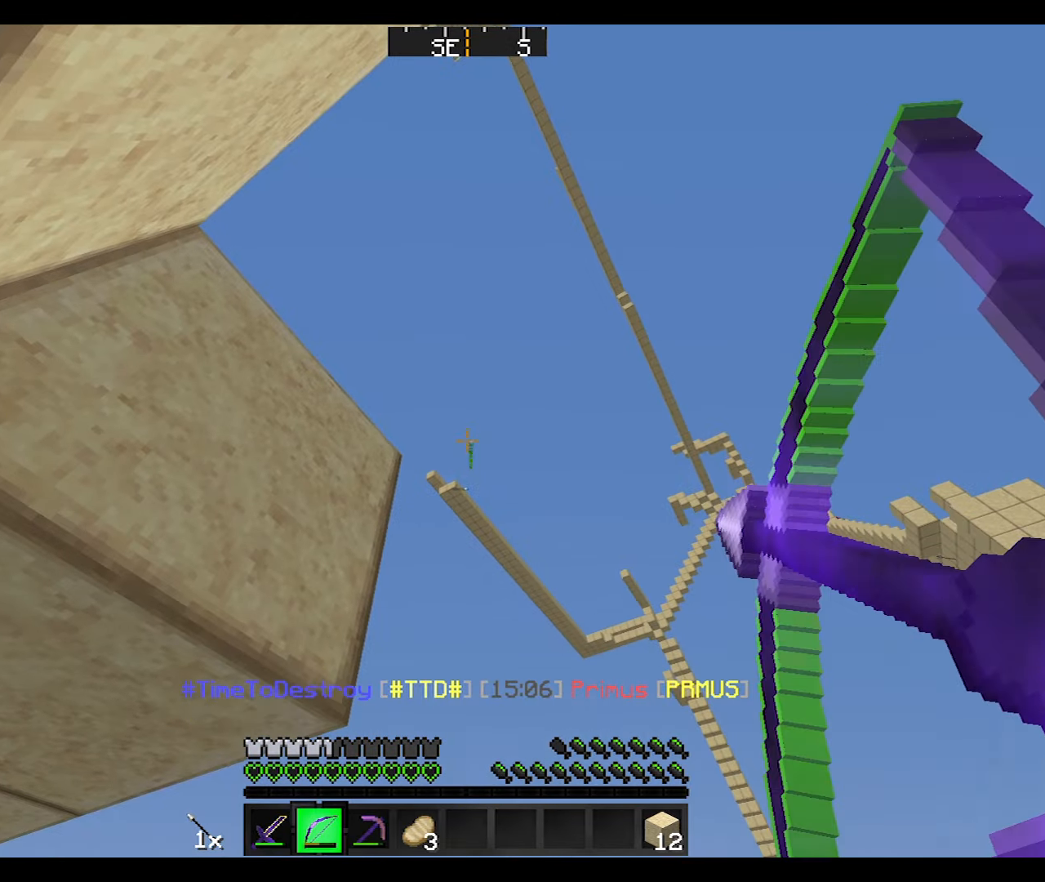
{"keys": ["a"], "mouse": ["right"], "events": [[501, "a", "down"]]}
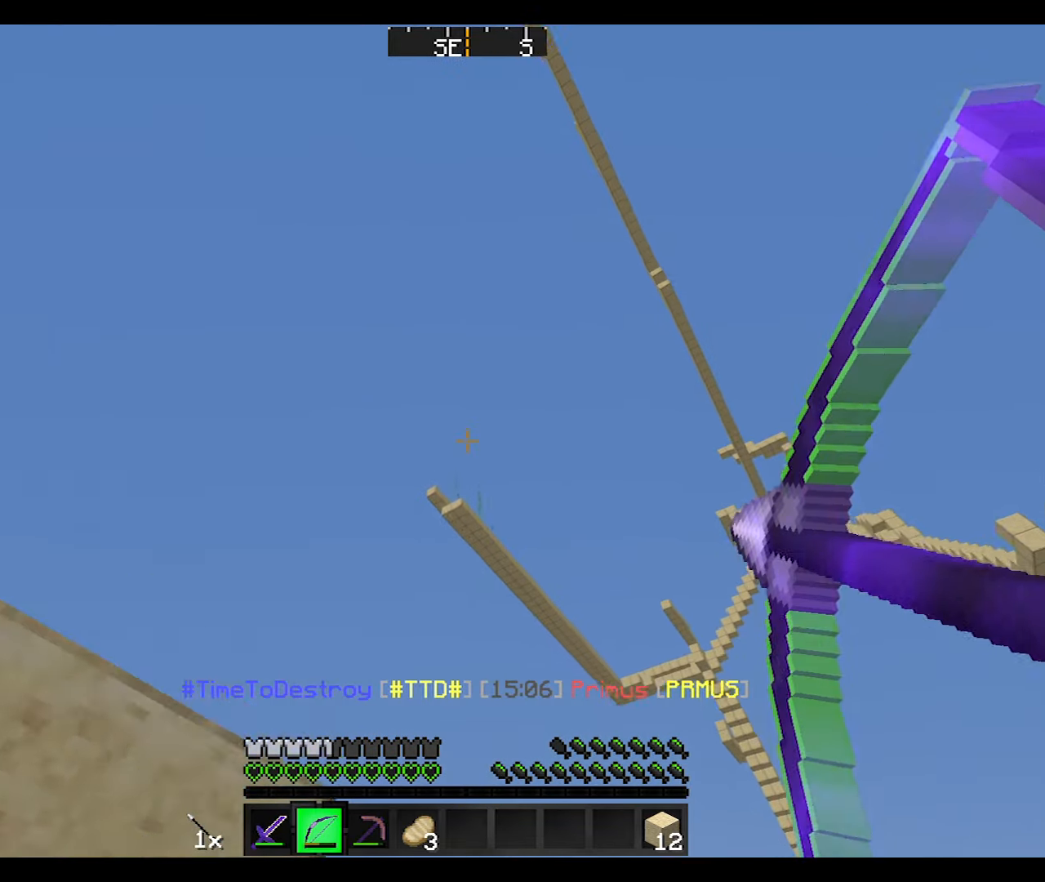
{"keys": ["d"], "mouse": ["right"], "events": [[200, "mouse_right", "up"], [267, "mouse_left", "down"], [300, "mouse_right", "down"], [367, "a", "up"], [400, "mouse_left", "up"], [500, "d", "down"]]}
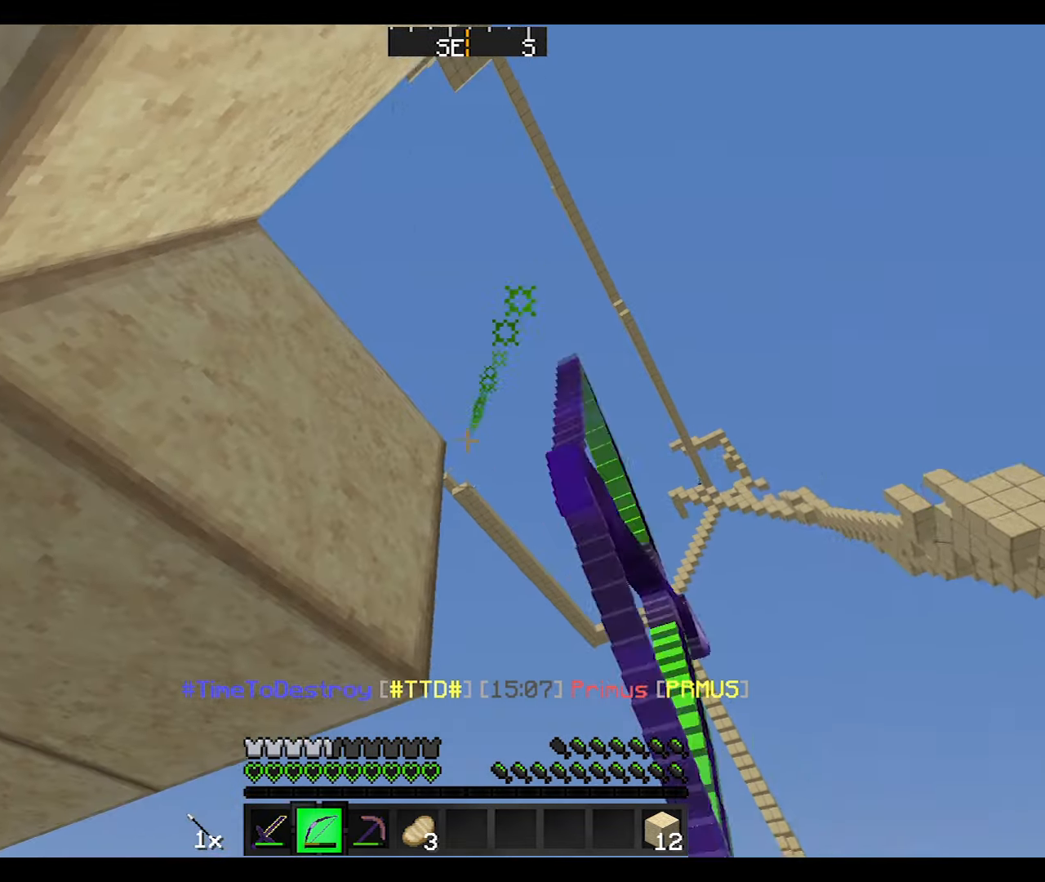
{"keys": [], "mouse": ["right"], "events": [[267, "d", "up"]]}
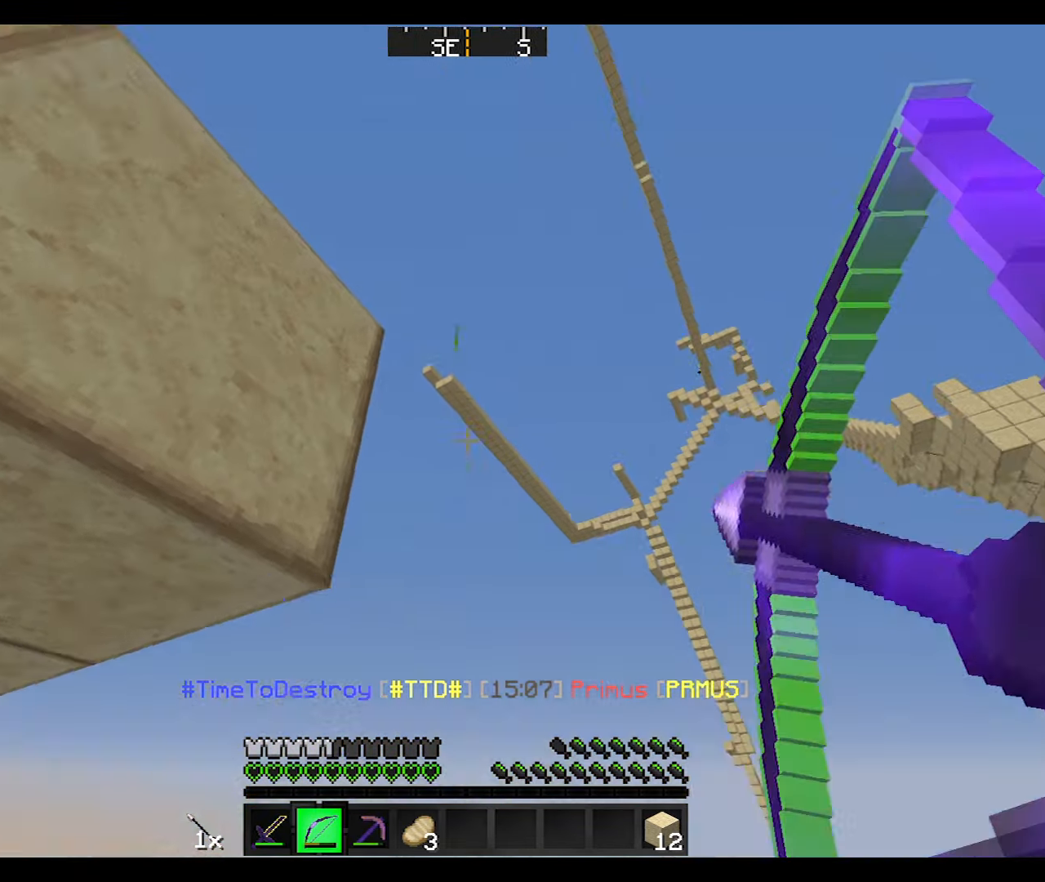
{"keys": ["d", "w"], "mouse": ["right"], "events": [[100, "d", "down"], [200, "w", "down"]]}
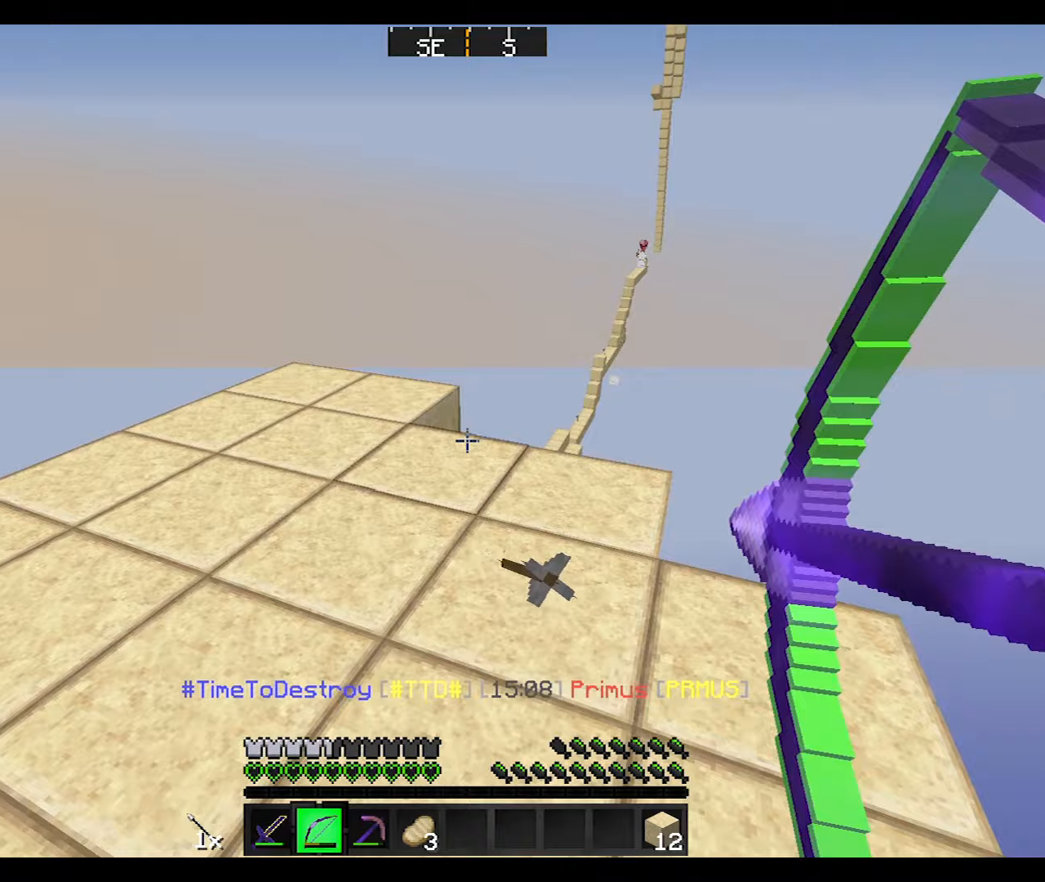
{"keys": [], "mouse": ["right"], "events": [[200, "d", "up"], [434, "w", "up"]]}
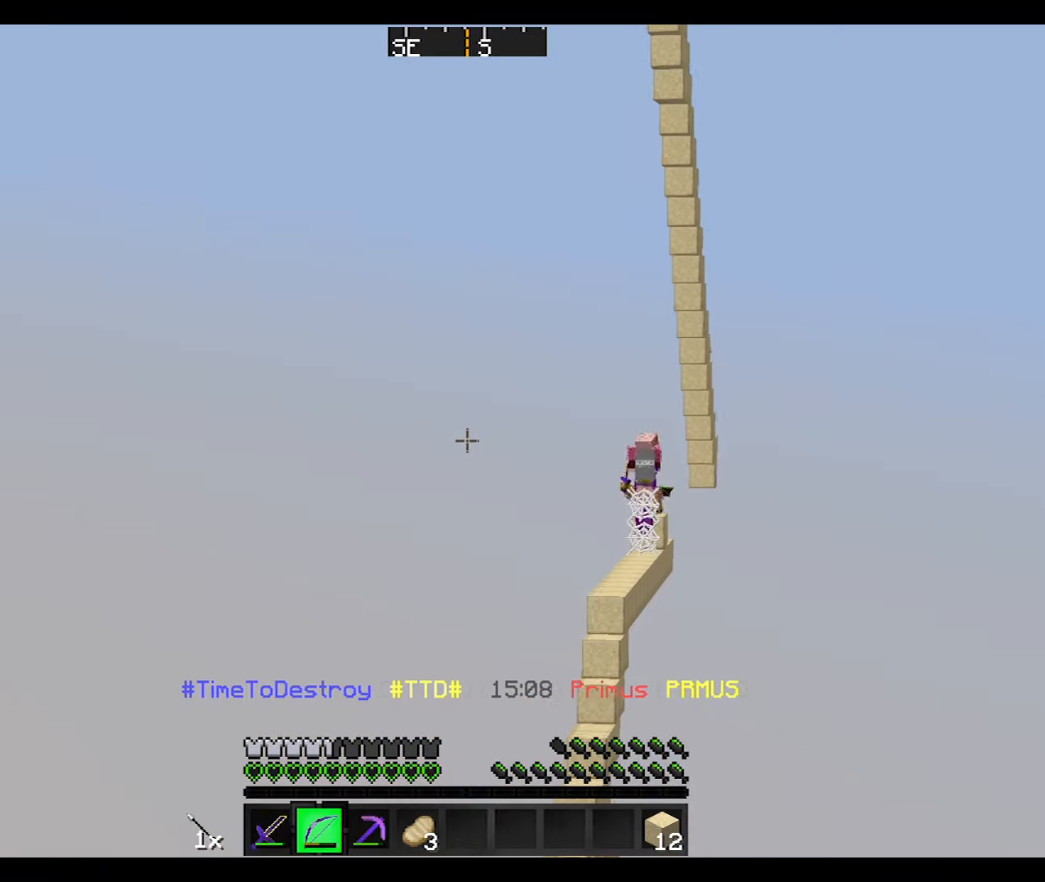
{"keys": ["a", "w"], "mouse": ["right"], "events": [[200, "w", "down"], [400, "a", "down"]]}
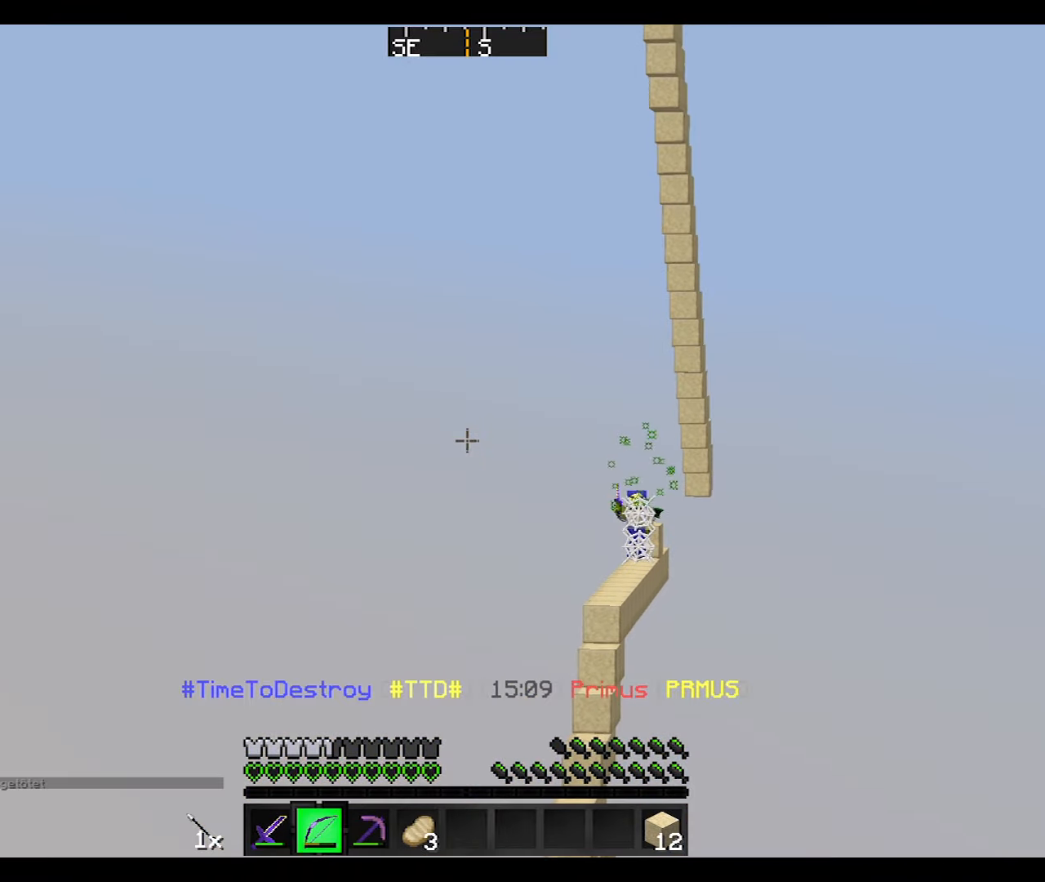
{"keys": [], "mouse": ["right"], "events": [[100, "w", "up"], [200, "a", "up"]]}
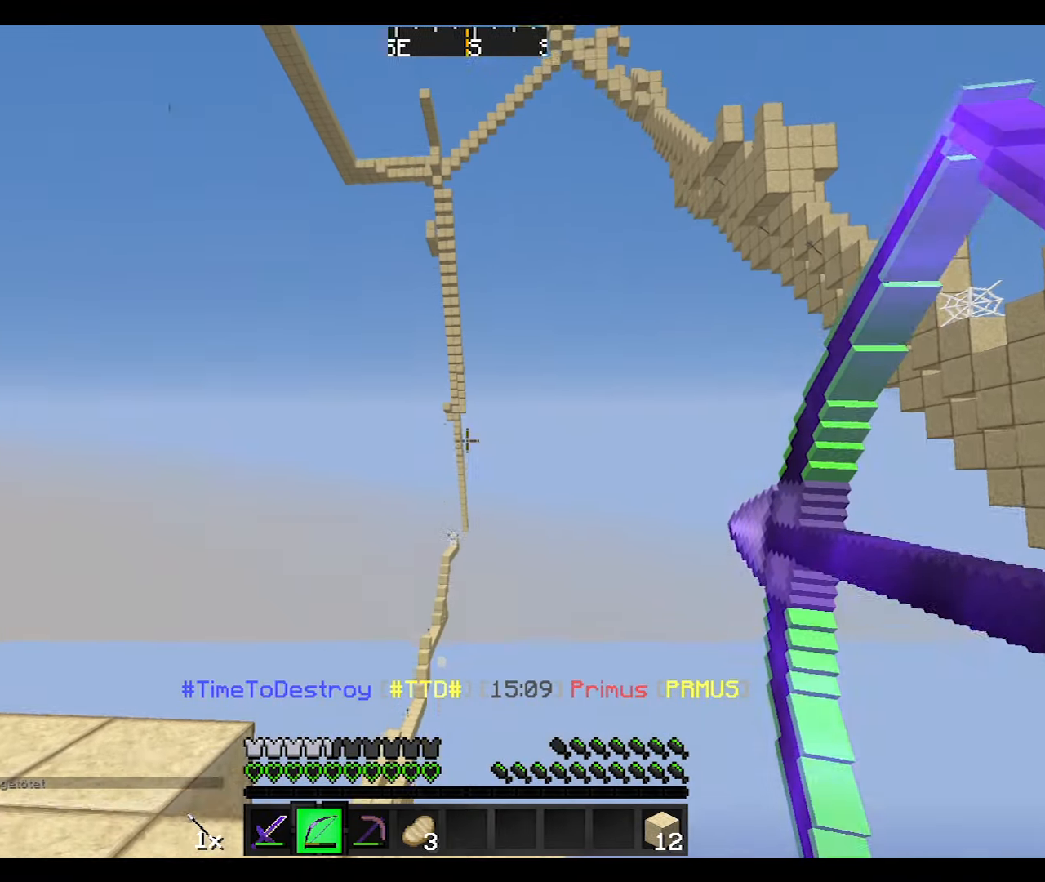
{"keys": [], "mouse": ["right"], "events": [[66, "w", "down"], [233, "a", "down"], [433, "w", "up"], [467, "a", "up"]]}
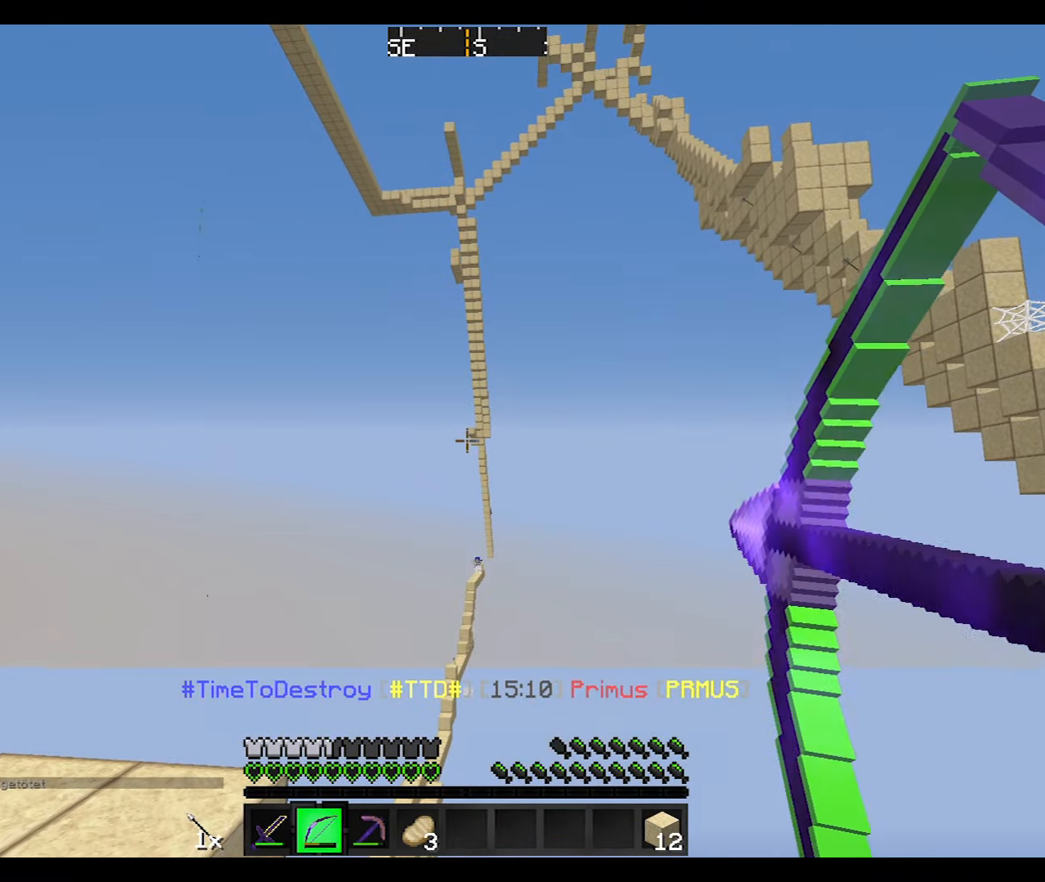
{"keys": ["s"], "mouse": [], "events": [[167, "s", "down"], [501, "mouse_right", "up"]]}
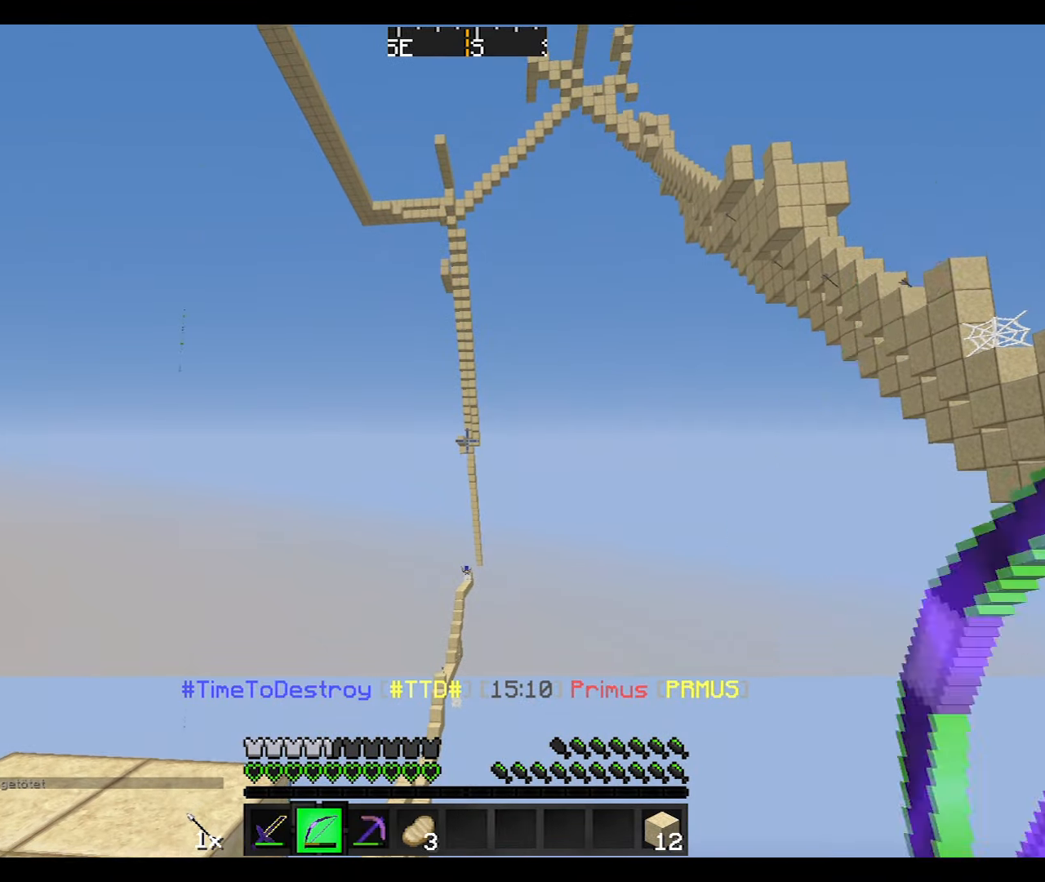
{"keys": ["d"], "mouse": ["right"], "events": [[66, "mouse_left", "down"], [133, "mouse_right", "down"], [166, "mouse_left", "up"], [300, "d", "down"], [367, "s", "up"]]}